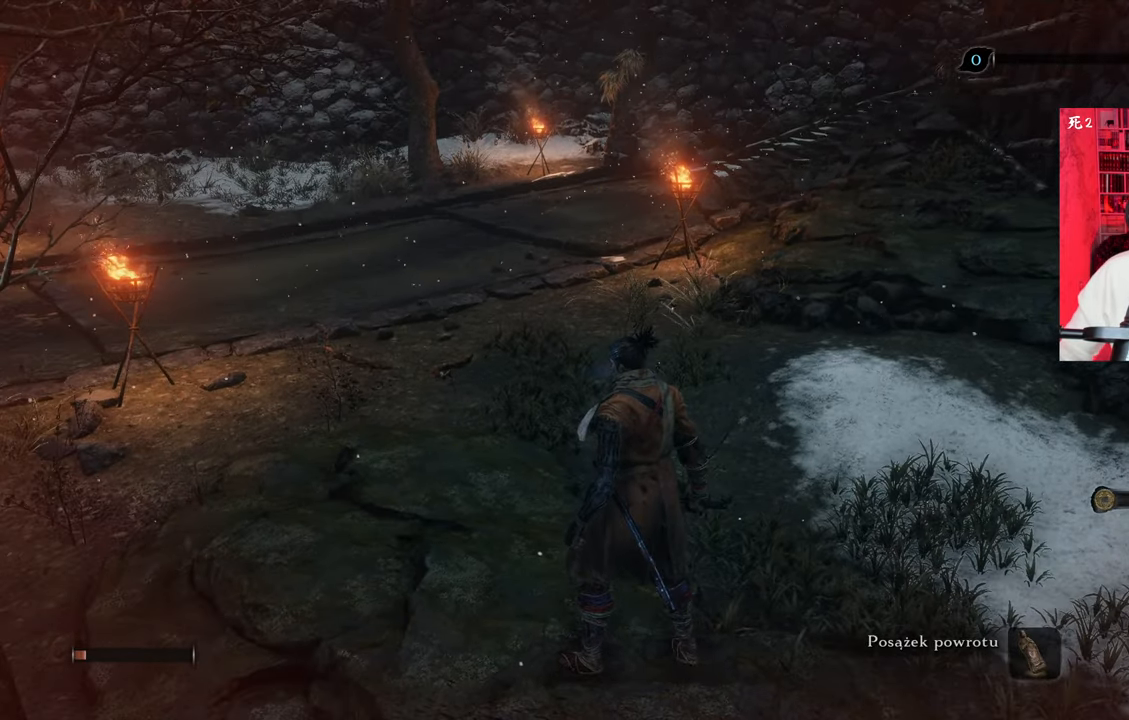
Gameplay with keyboard and mouse; each line is a JSON object with the keys and mouse buttons held at the frame after it. "events" lists presses ("down") and releases ("up") of "1", "2", "3", "4", "5", "a", "alt", "c", "caps_lock", "ctrl", "d", "e", "f", "g", "q", "r", "s", "shift", "space", "t", "tab", "v", "w", "x", "z", "mouse_left", "mouse_wheel" and "mouse_right" between this image and that frame as [ms after this image, input, new state], when the widget could be followed in between. "mouse_left", "mouse_wheel", "mouse_right" = the "left", "wheel", "right" buttons of the "mouse" list. No other keys are recorded. "wheel" means that the mouse wheel is clicked or scrolled. Not read: mouse_move.
{"keys": ["a", "w"], "mouse": [], "events": [[50, "a", "down"], [50, "w", "down"]]}
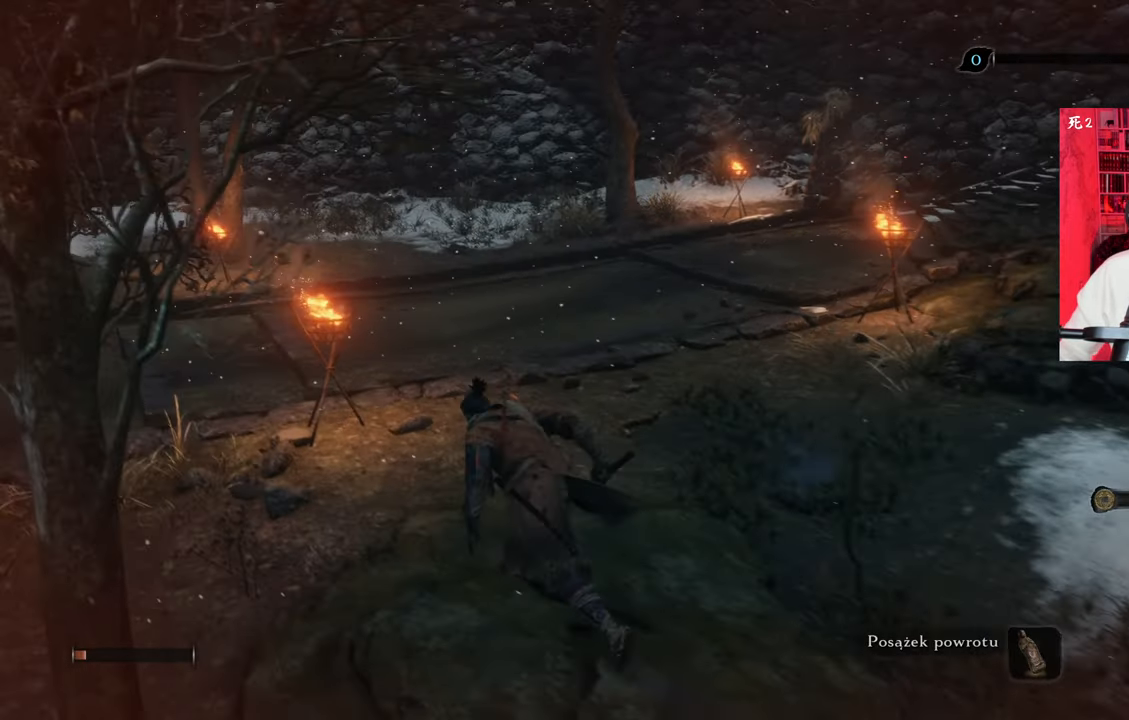
{"keys": ["w"], "mouse": [], "events": [[284, "a", "up"]]}
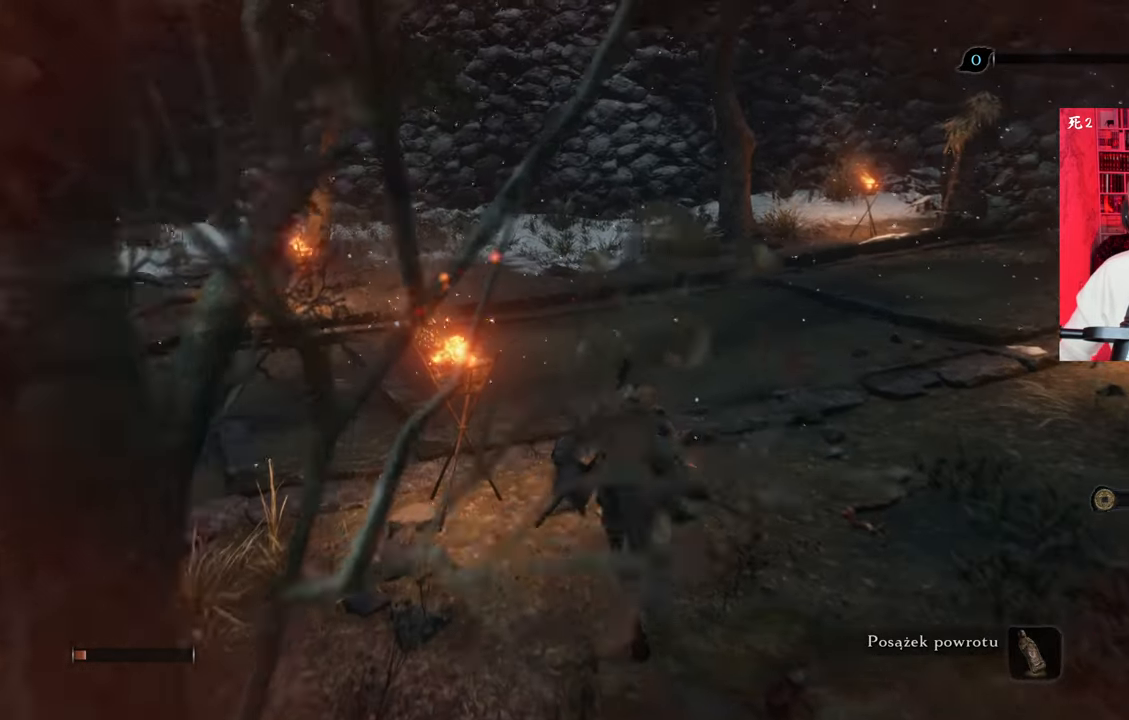
{"keys": ["w"], "mouse": [], "events": []}
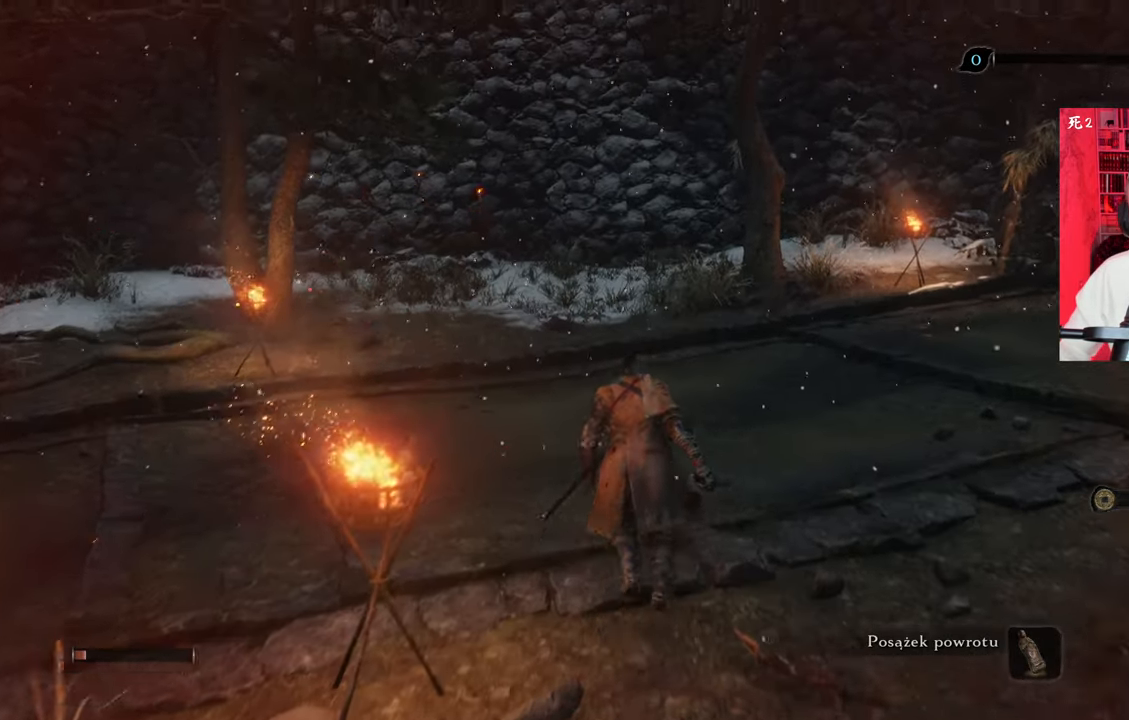
{"keys": ["w"], "mouse": [], "events": []}
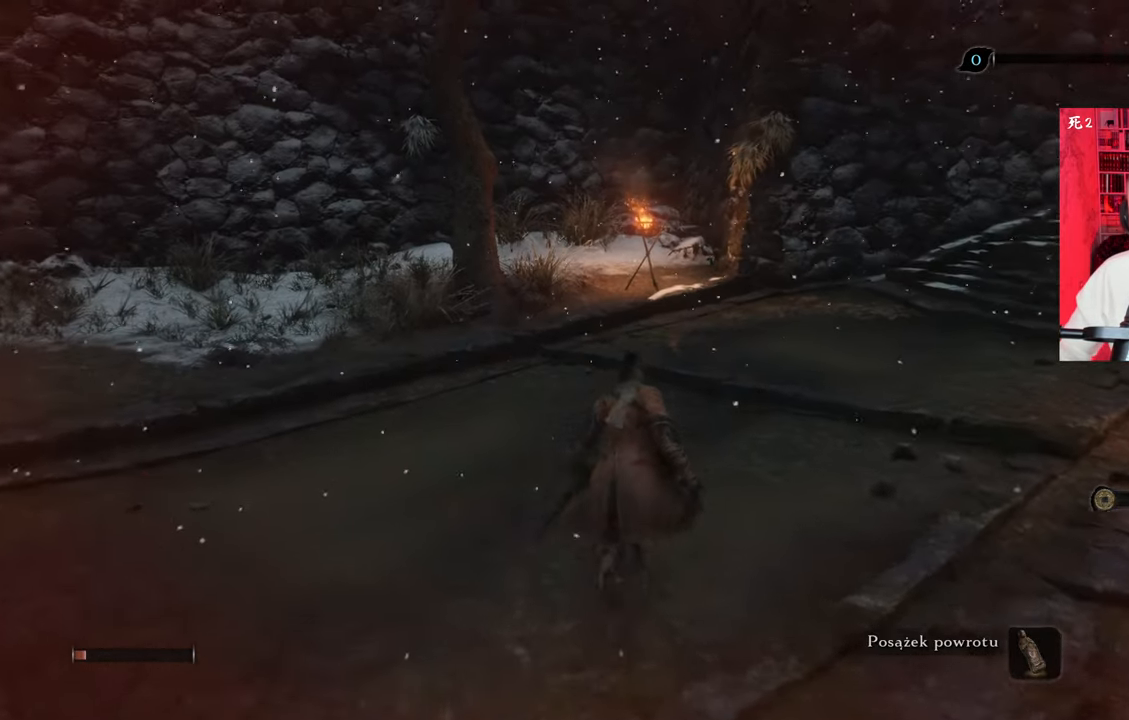
{"keys": [], "mouse": [], "events": [[317, "w", "up"]]}
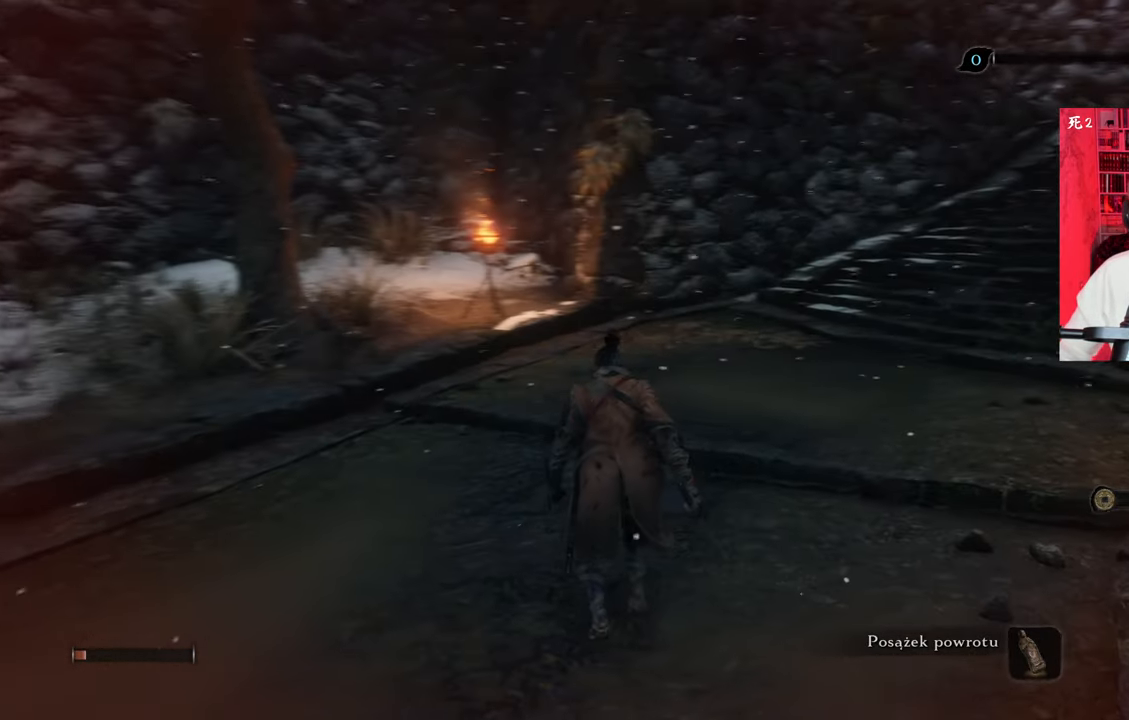
{"keys": [], "mouse": [], "events": []}
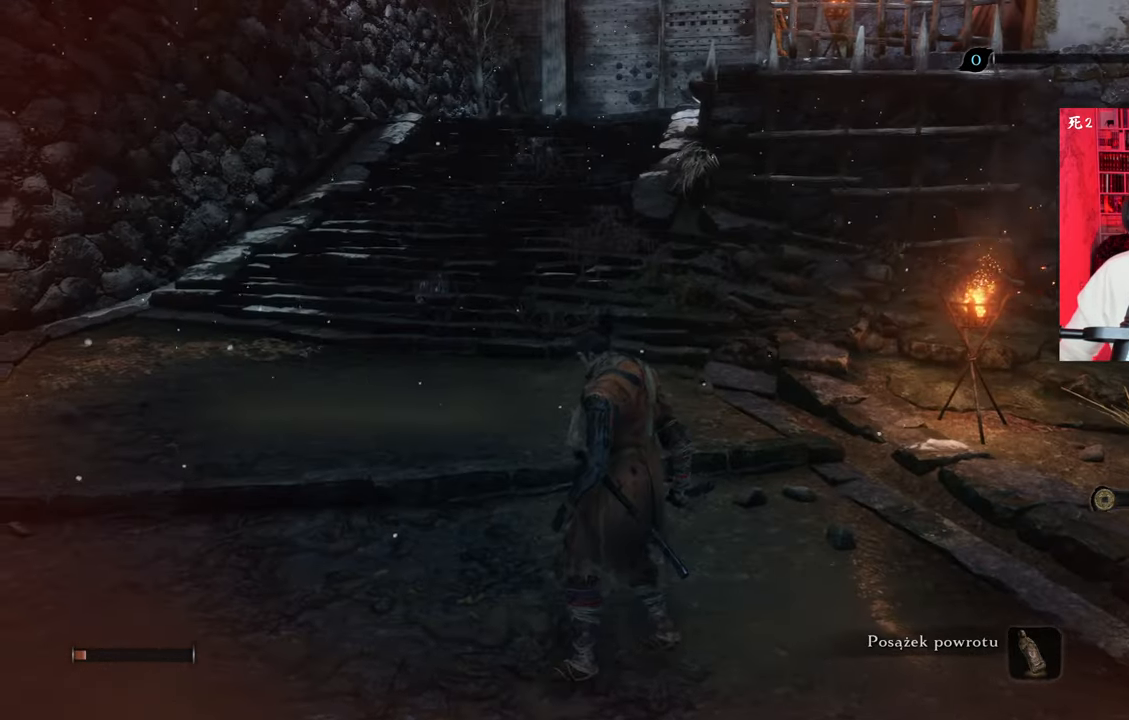
{"keys": ["w"], "mouse": [], "events": [[17, "w", "down"]]}
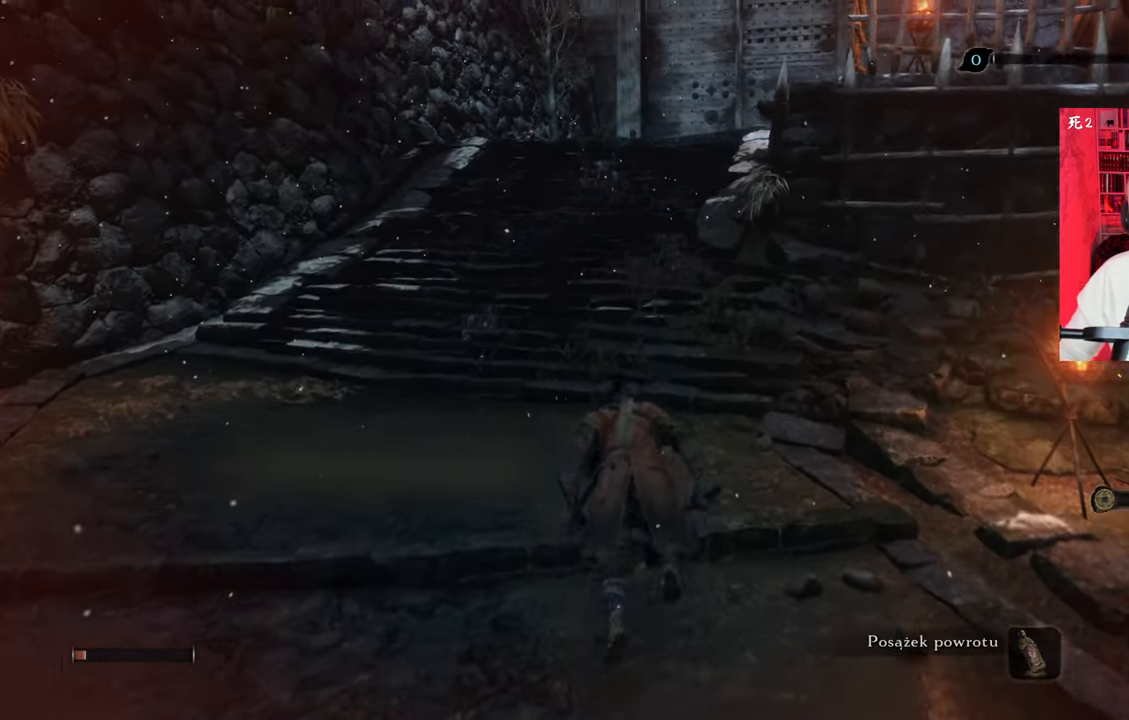
{"keys": ["w"], "mouse": [], "events": []}
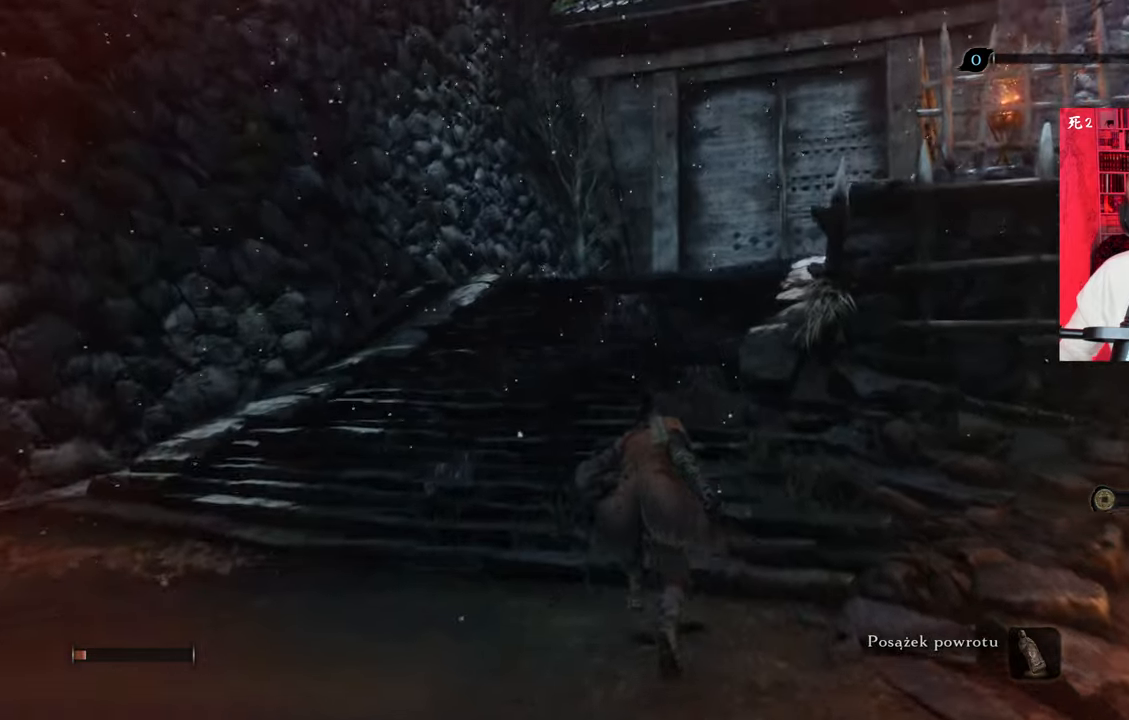
{"keys": ["w"], "mouse": [], "events": [[17, "a", "down"], [217, "a", "up"]]}
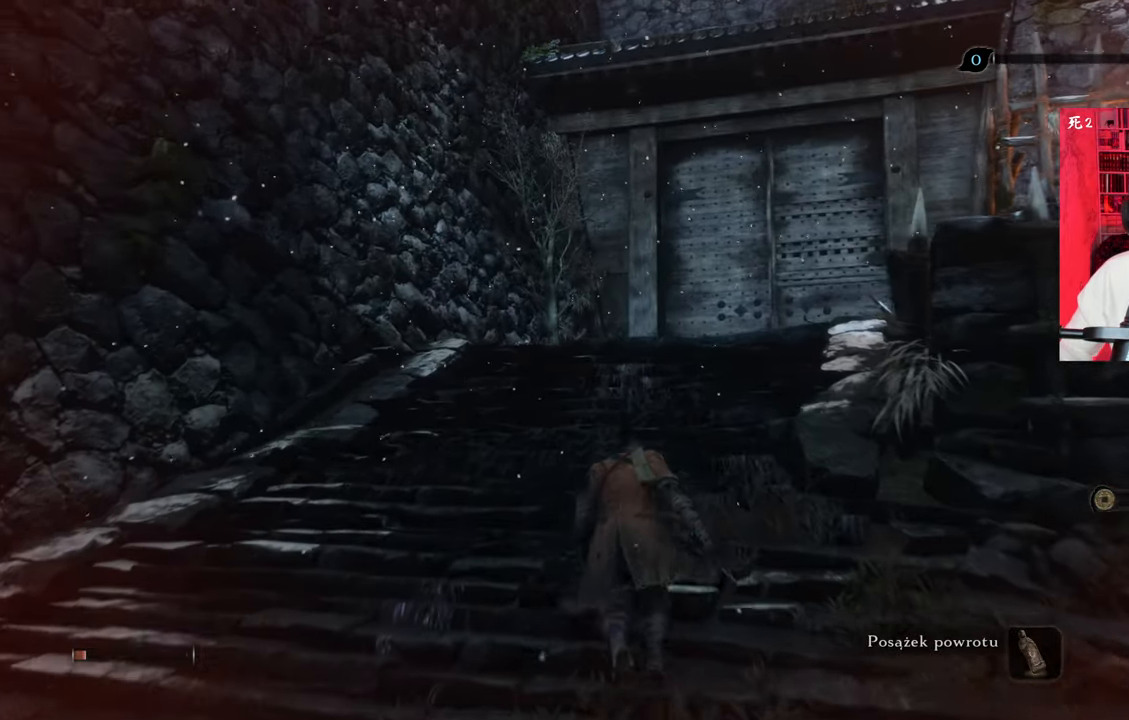
{"keys": ["w"], "mouse": [], "events": []}
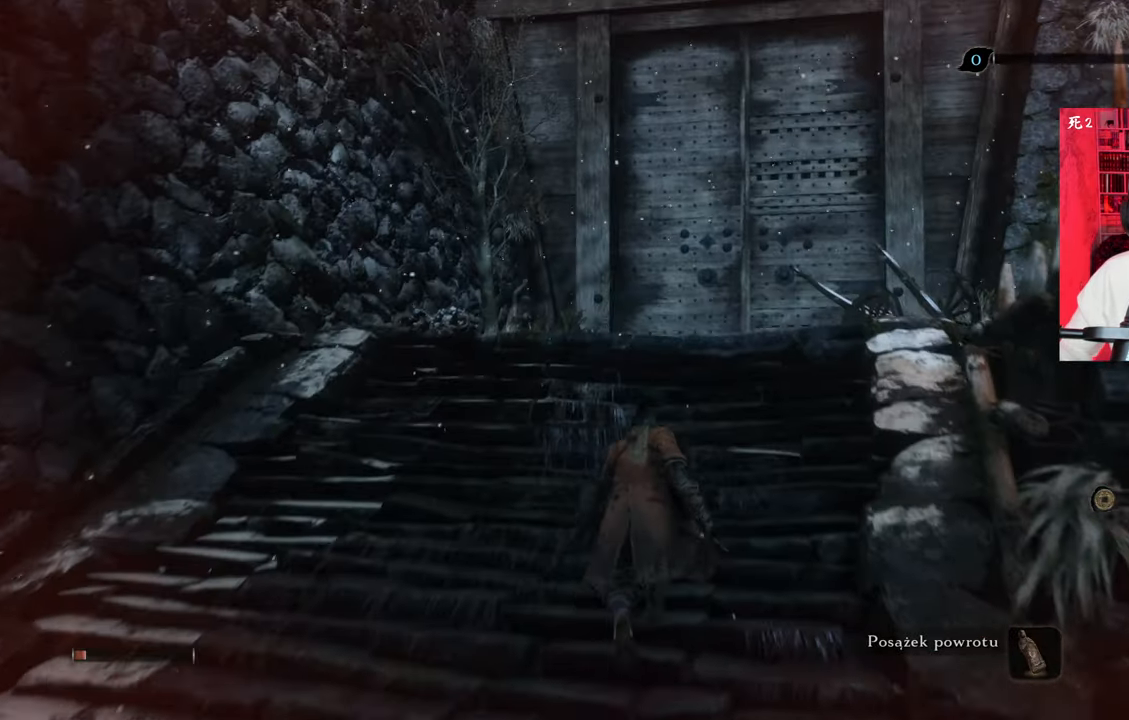
{"keys": ["w"], "mouse": [], "events": []}
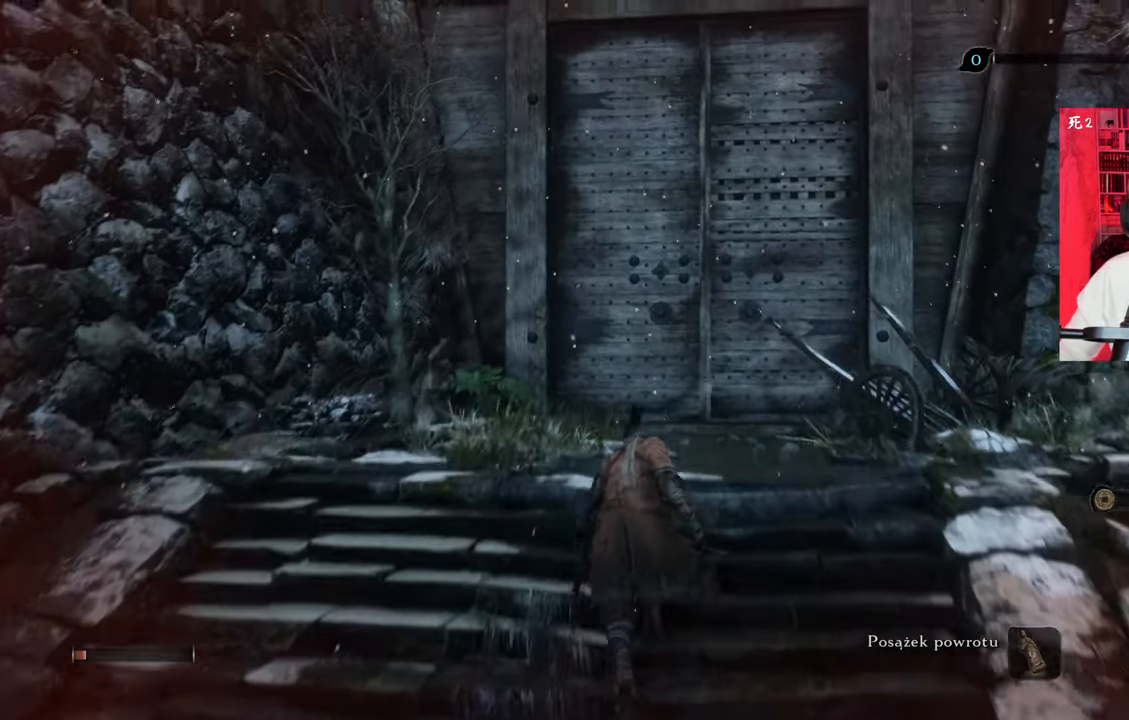
{"keys": ["w"], "mouse": [], "events": []}
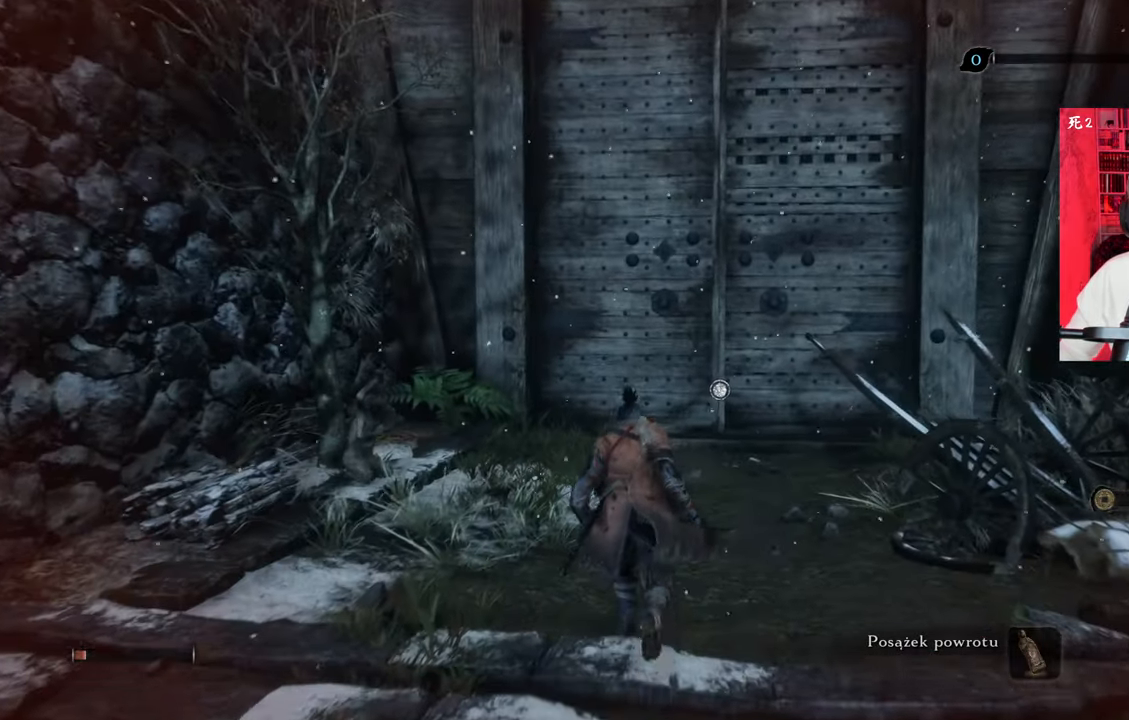
{"keys": ["w"], "mouse": [], "events": []}
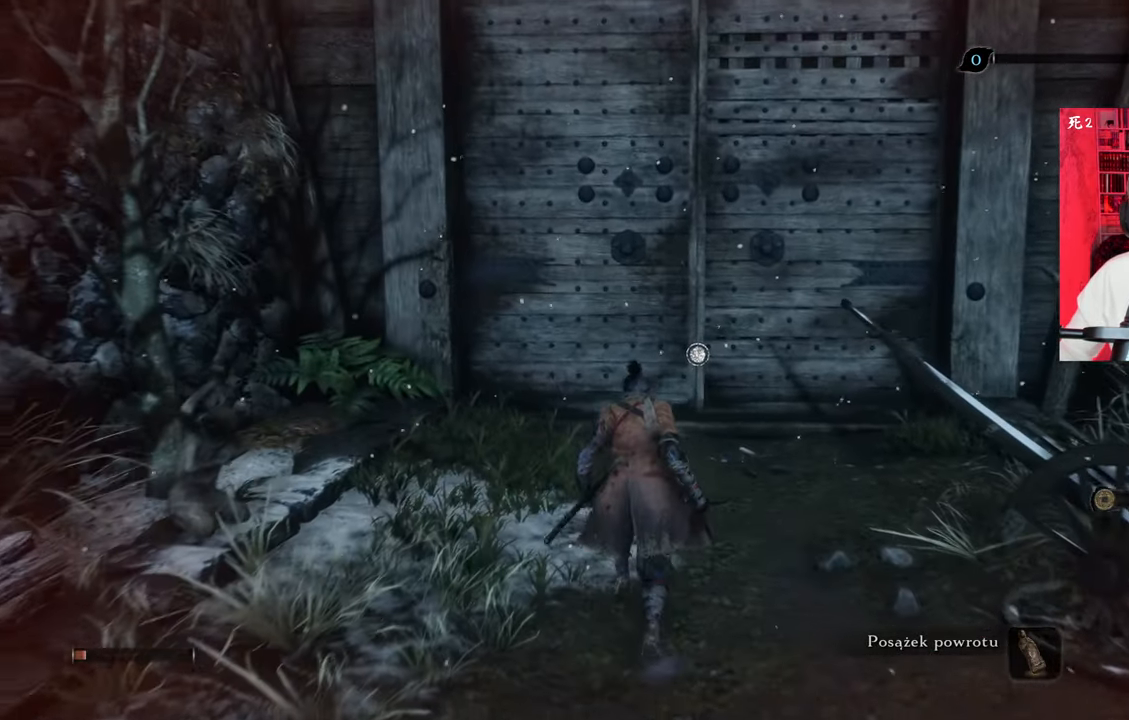
{"keys": ["w"], "mouse": [], "events": []}
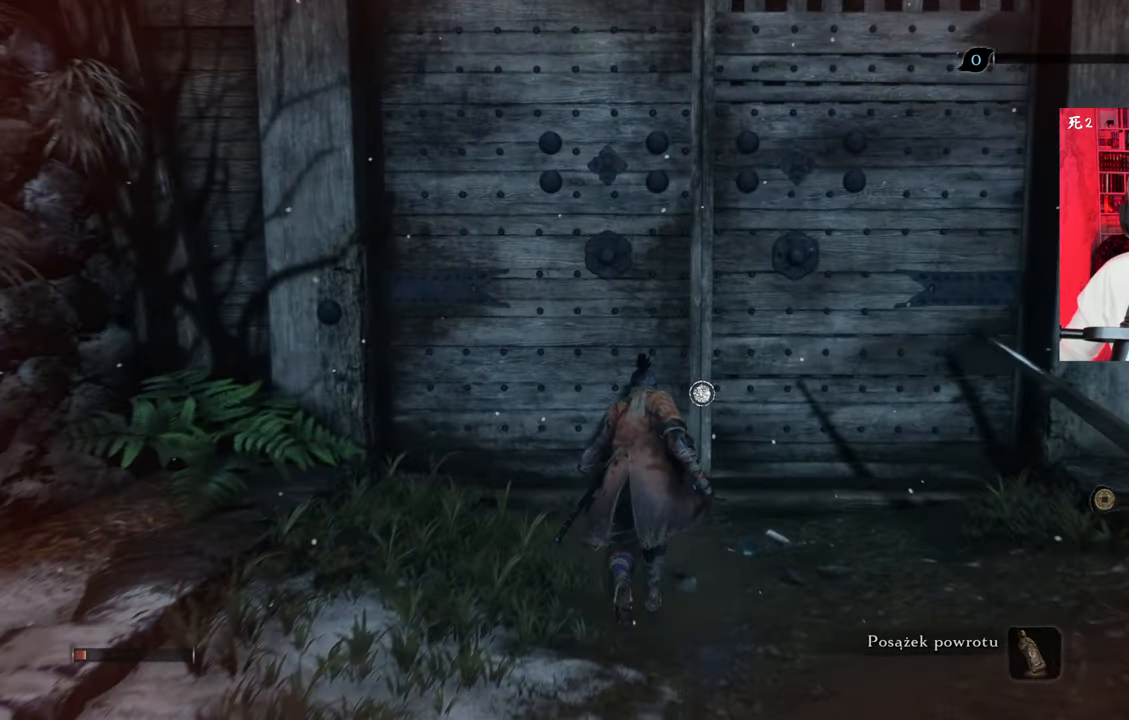
{"keys": [], "mouse": [], "events": [[67, "w", "up"], [250, "x", "down"], [350, "x", "up"]]}
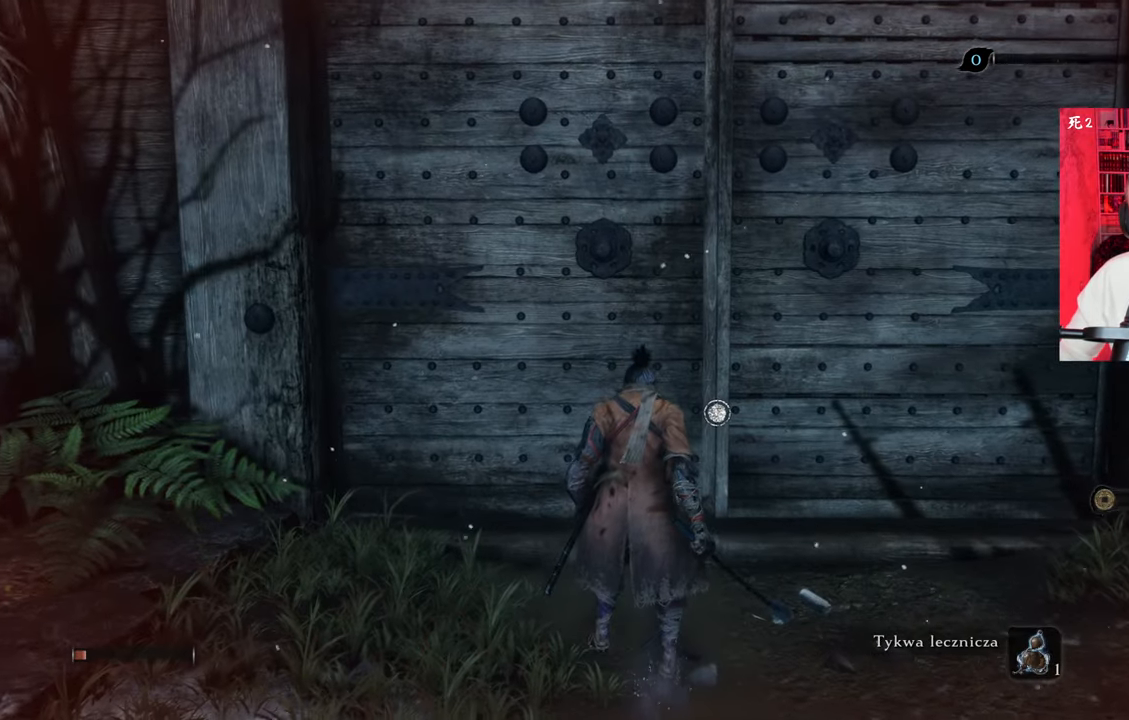
{"keys": [], "mouse": [], "events": []}
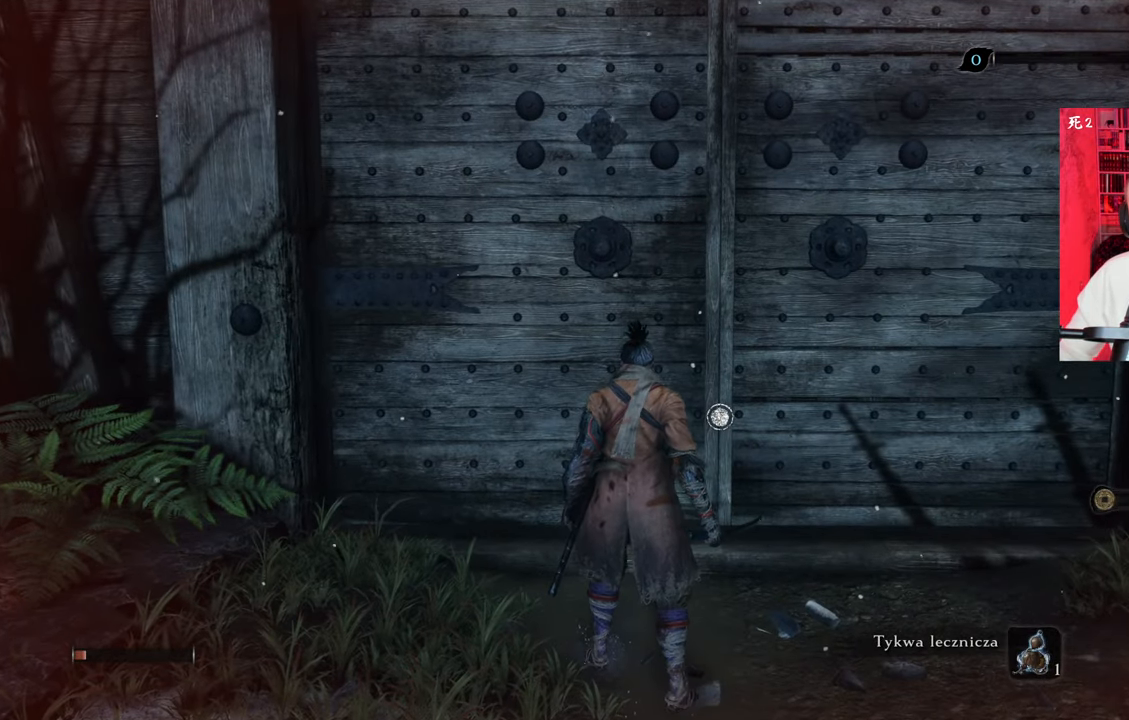
{"keys": [], "mouse": [], "events": [[250, "x", "down"], [334, "x", "up"]]}
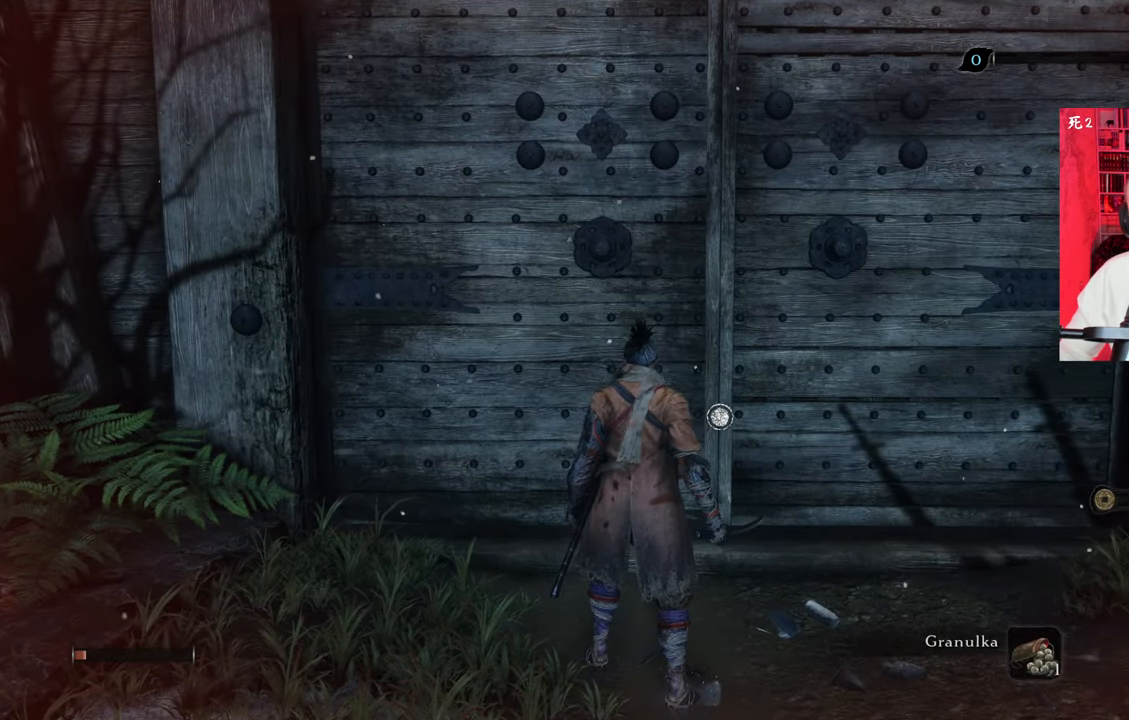
{"keys": [], "mouse": [], "events": []}
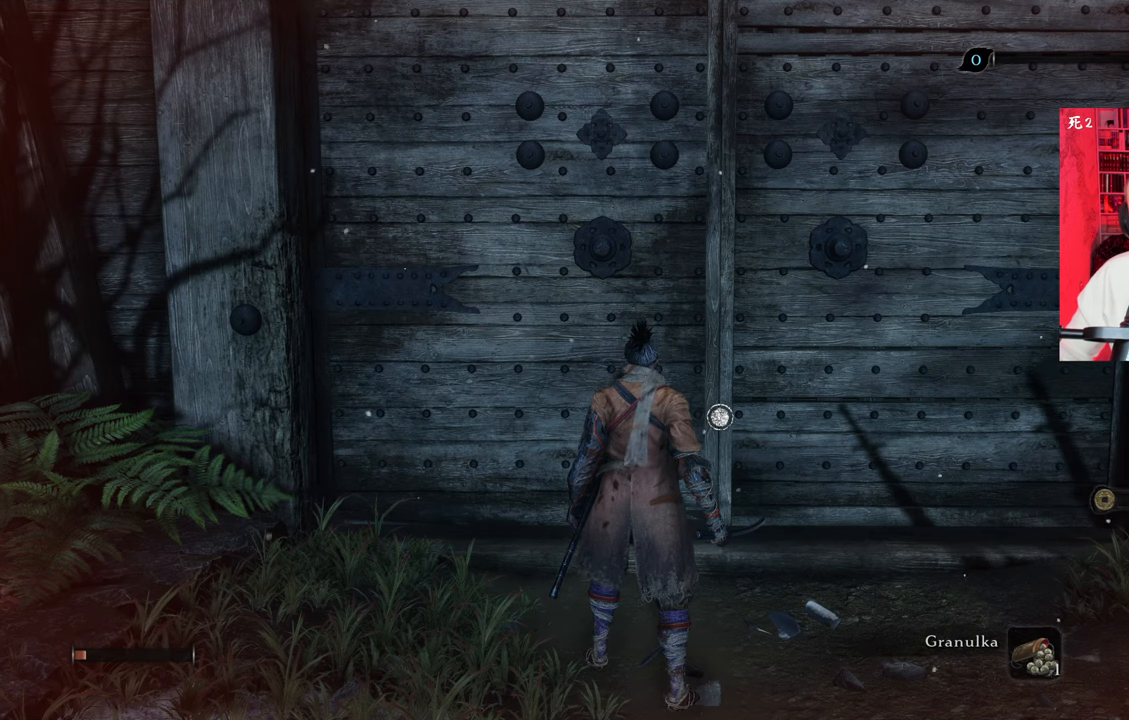
{"keys": [], "mouse": [], "events": []}
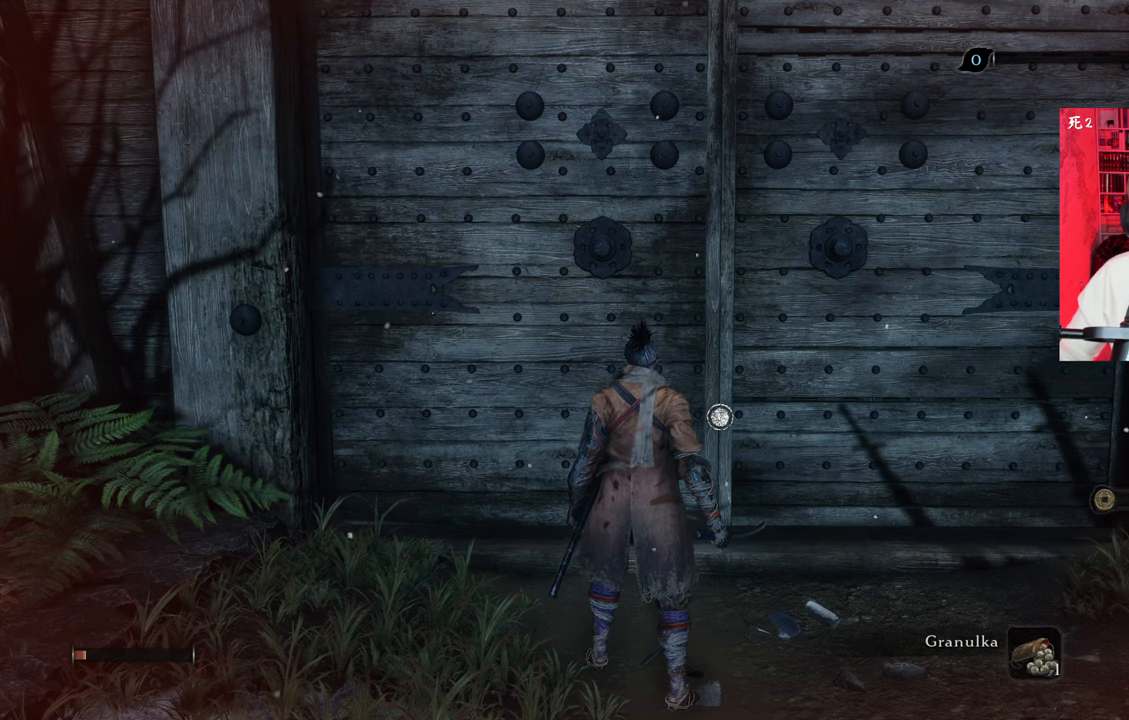
{"keys": [], "mouse": [], "events": [[100, "x", "down"], [200, "x", "up"]]}
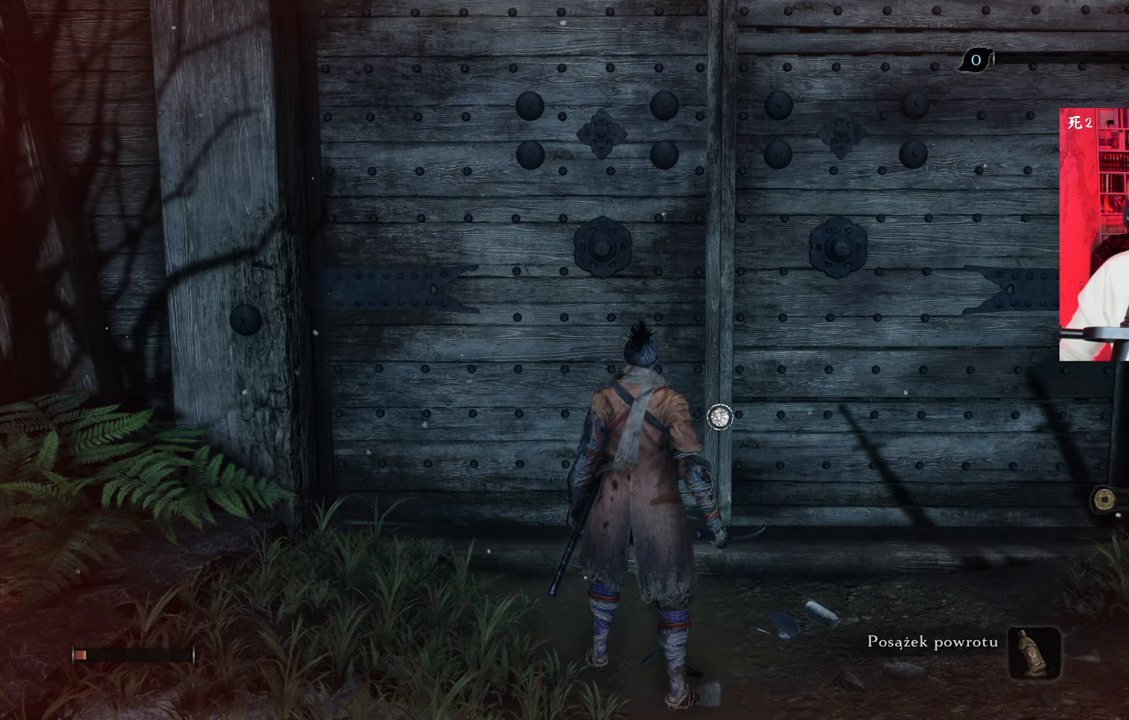
{"keys": [], "mouse": [], "events": [[167, "x", "down"], [317, "x", "up"]]}
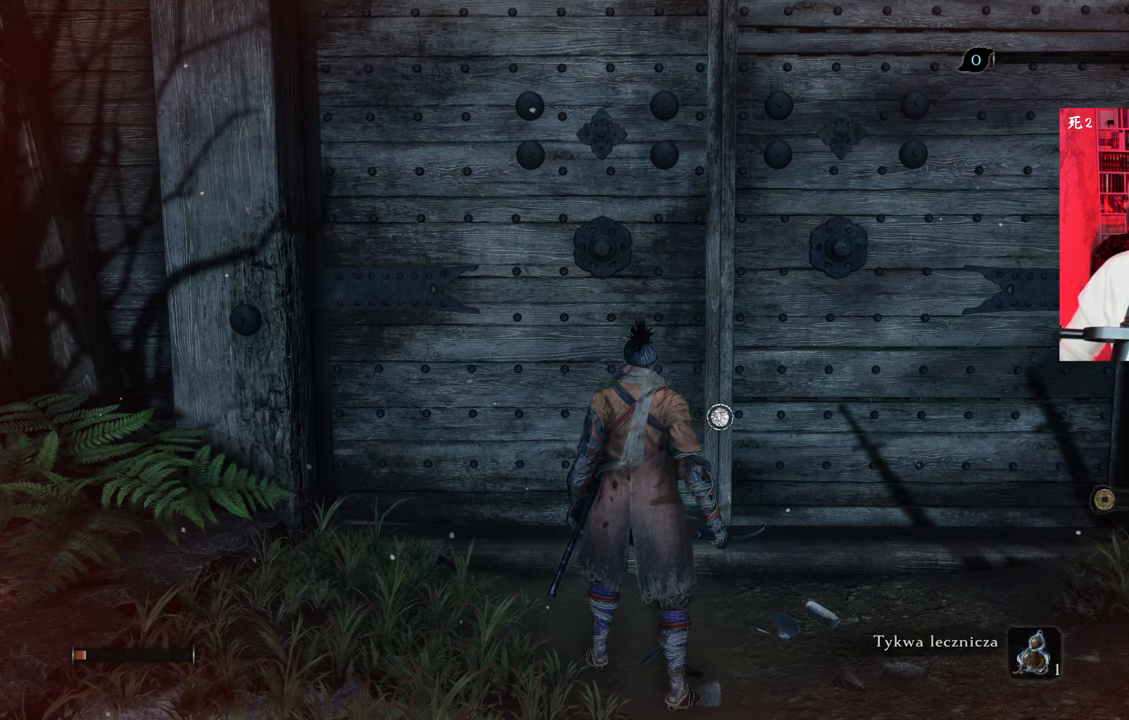
{"keys": [], "mouse": [], "events": []}
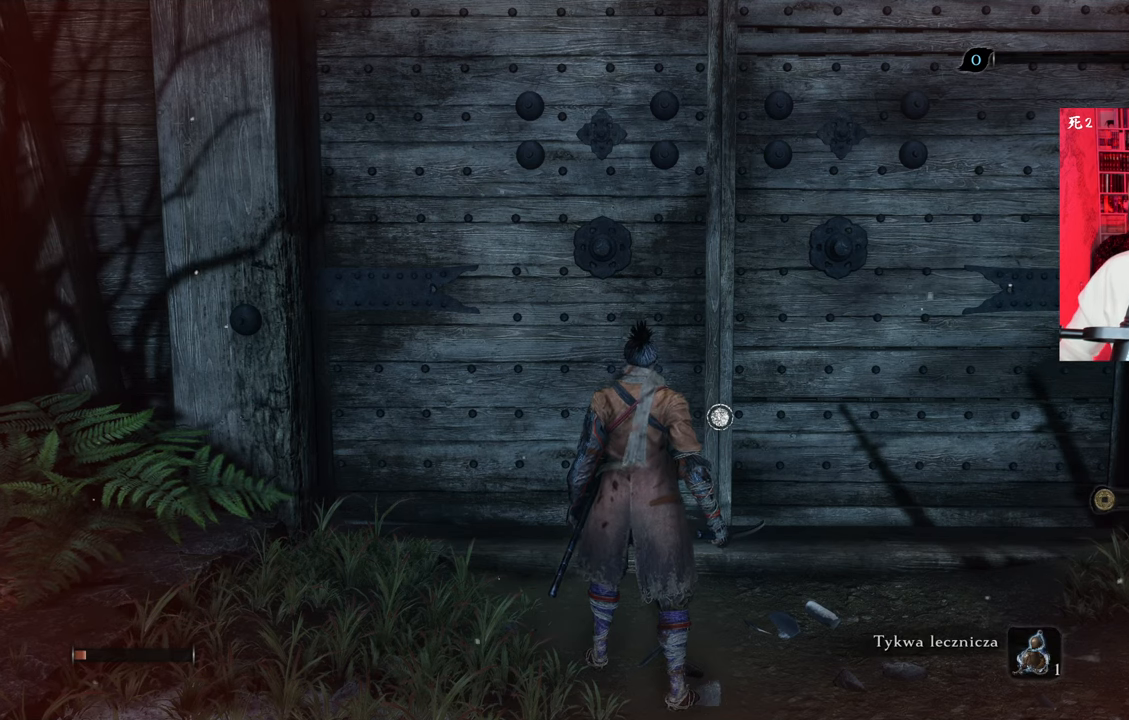
{"keys": [], "mouse": [], "events": []}
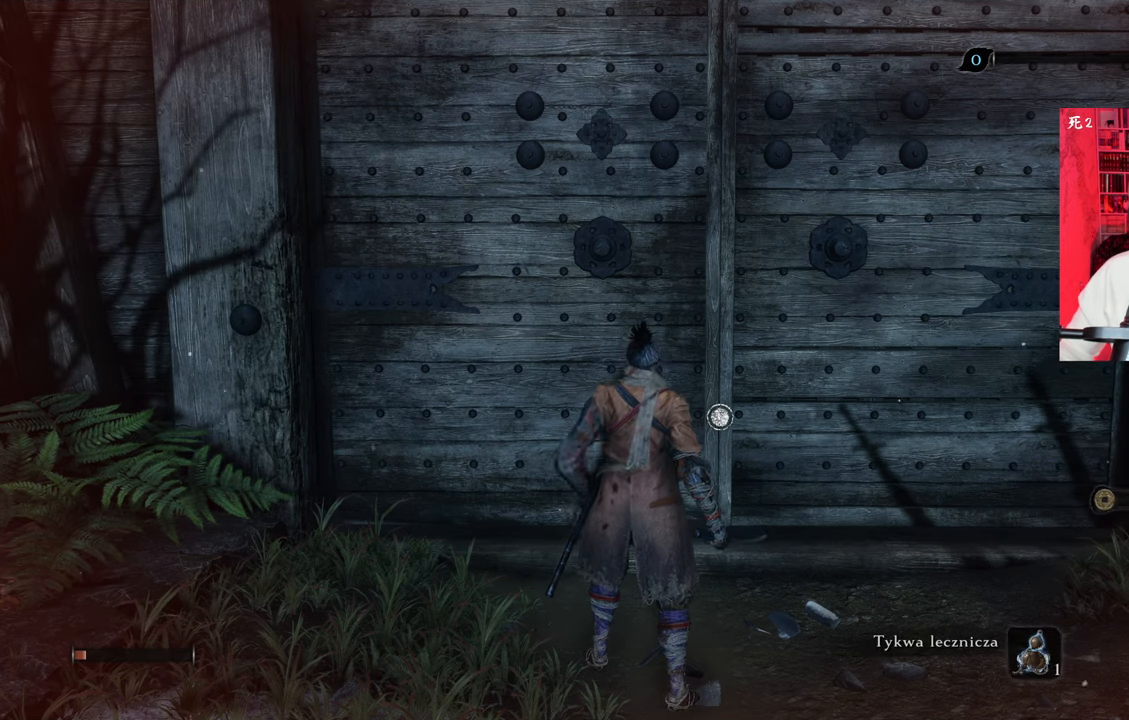
{"keys": [], "mouse": [], "events": []}
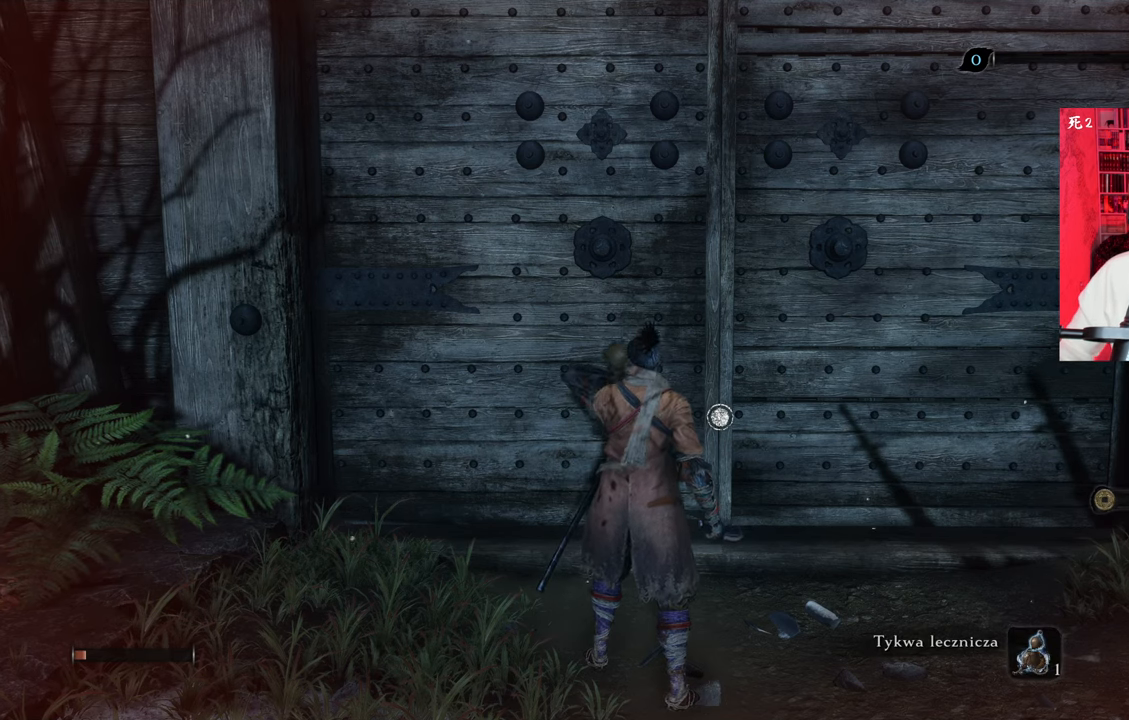
{"keys": [], "mouse": [], "events": []}
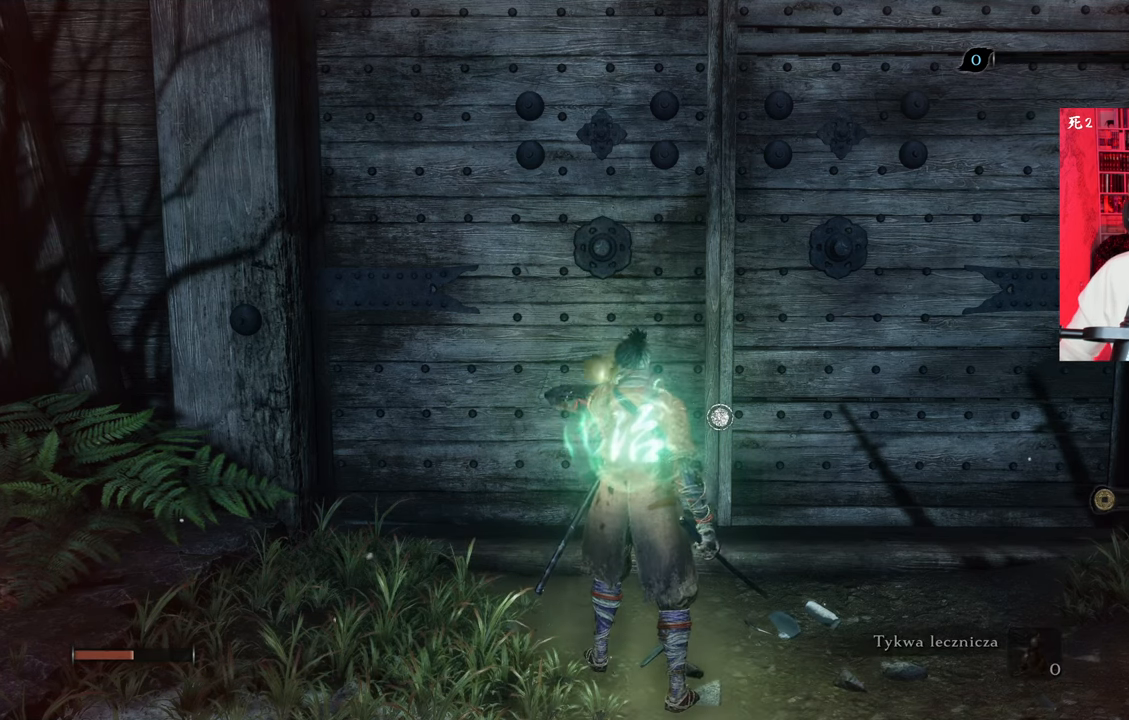
{"keys": ["d", "w"], "mouse": [], "events": [[500, "d", "down"], [500, "w", "down"]]}
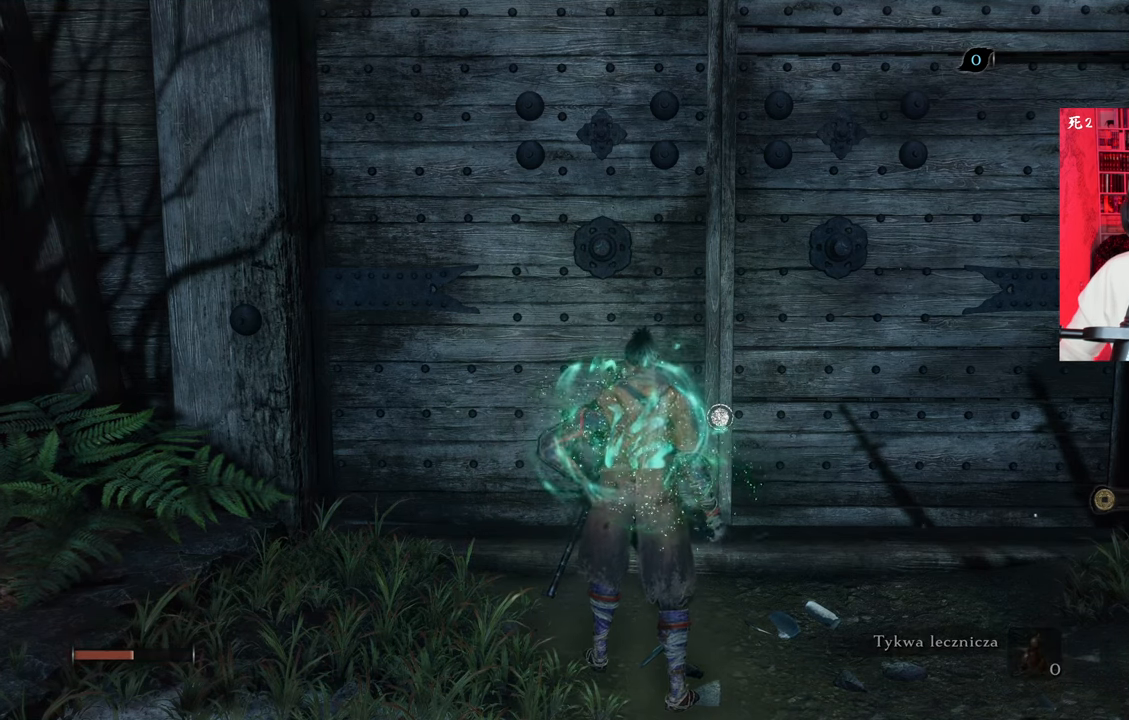
{"keys": ["w"], "mouse": [], "events": [[250, "d", "up"]]}
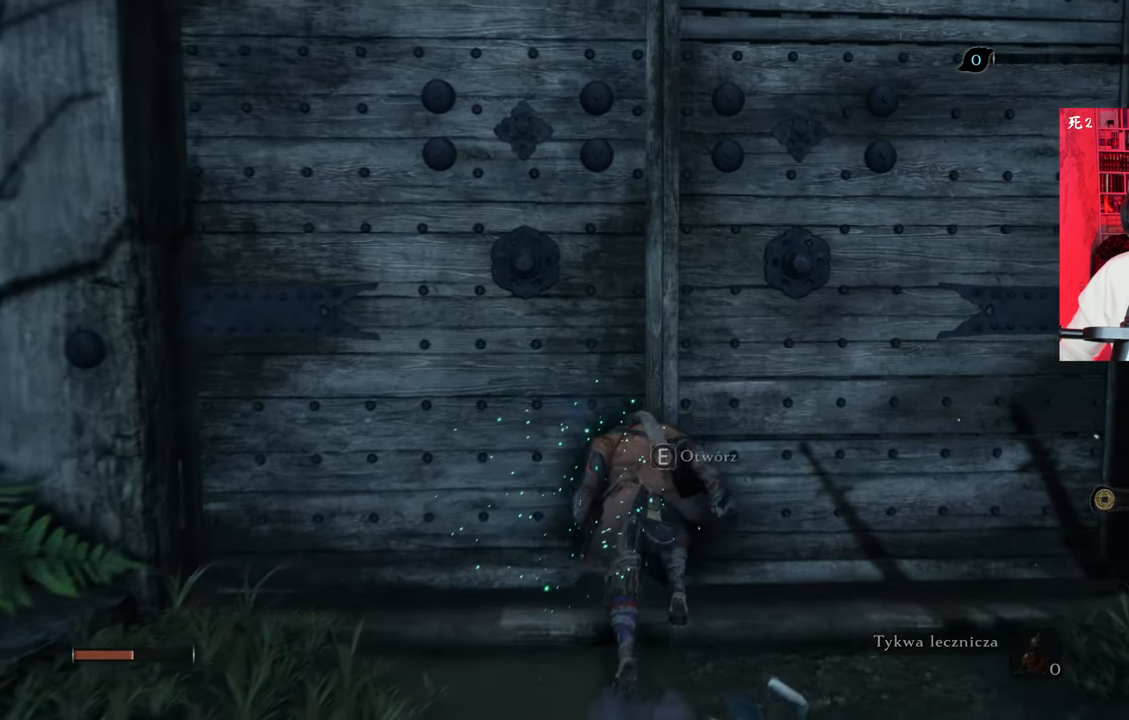
{"keys": [], "mouse": [], "events": [[117, "w", "up"]]}